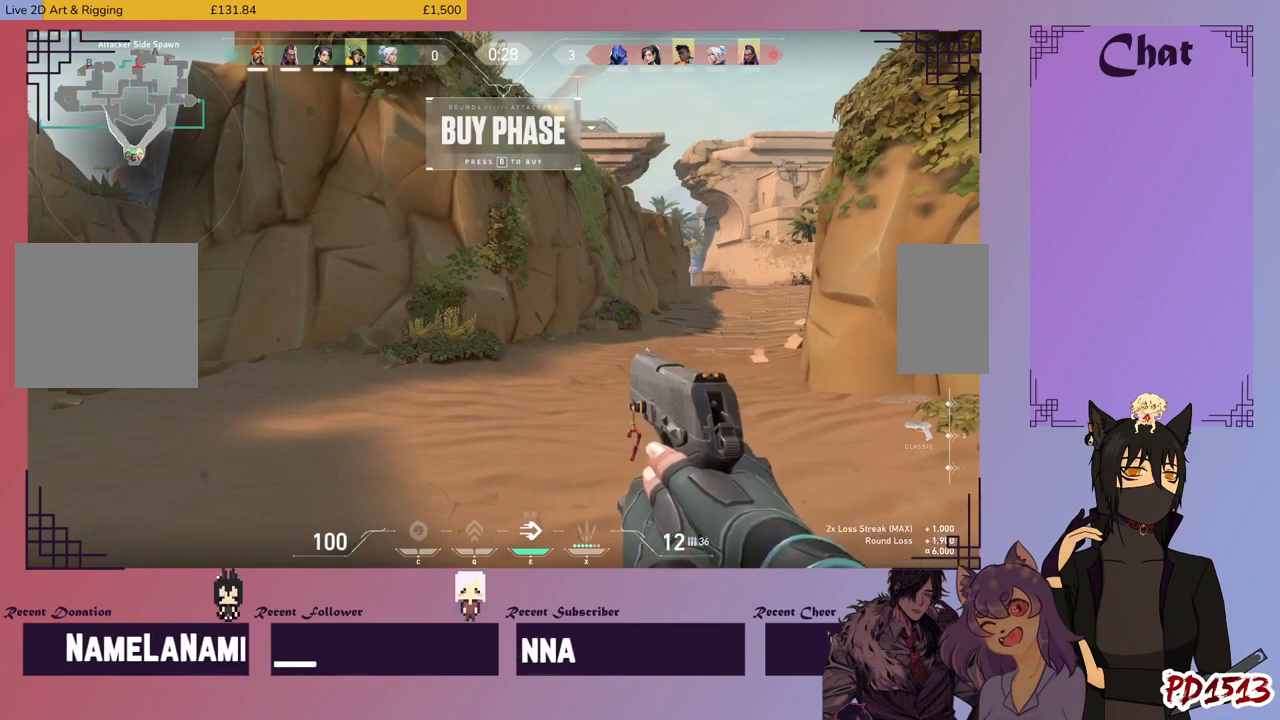
Gameplay with keyboard and mouse; each line is a JSON object with the keys and mouse buttons held at the frame after it. "events" lists presses ("down") and releases ("up") of "a", "c", "ctrl", "d", "e", "f", "q", "r", "s", "shift", "space", "tab", "v", "w", "x", "z", "mouse_left", "mouse_wheel", "mouse_right", "mouse_mb4" and "mouse_mb5" between this image and that frame as [ms after this image, input, new state], when the widget could be followed in between. "mouse_left", "mouse_wheel", "mouse_right", "mouse_mb4", "mouse_mb5" = the "left", "wheel", "right", "mb4", "mb5" buttons of the "mouse" list. No other keys are recorded. "wheel" means that the mouse wheel is clicked or scrolled. Mouse movement is not recorded.
{"keys": ["shift"], "mouse": [], "events": [[133, "shift", "down"]]}
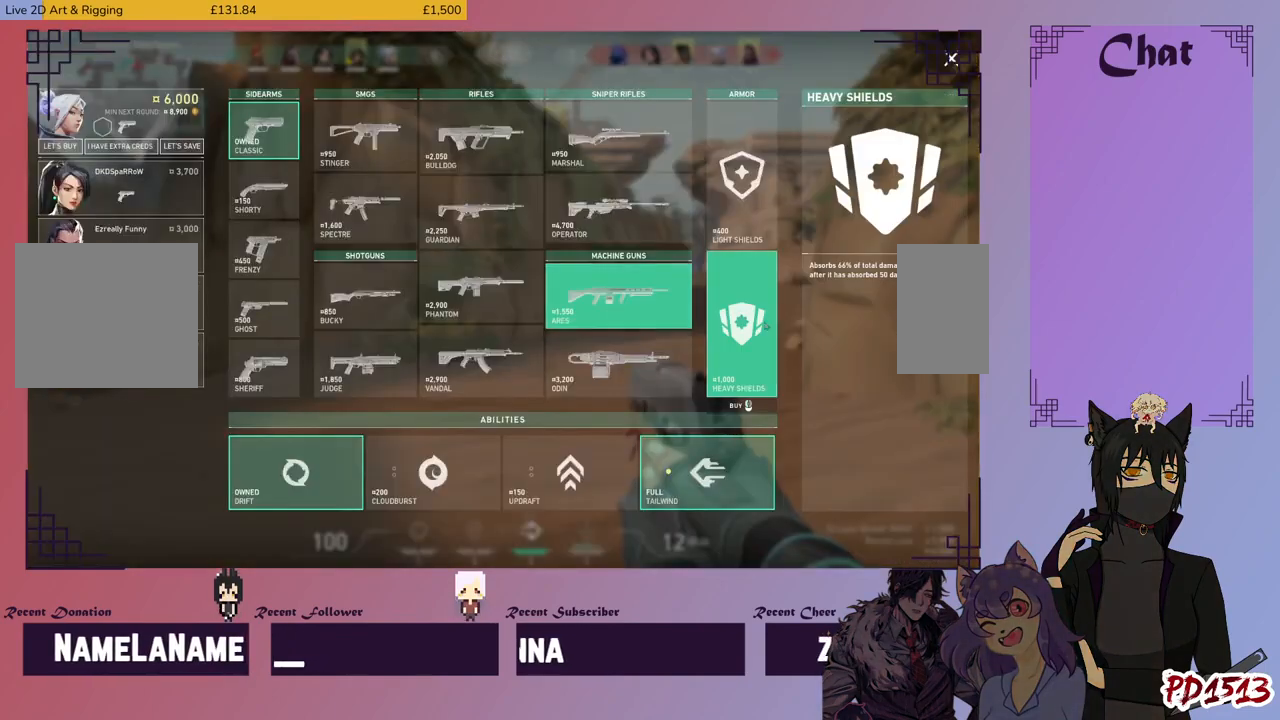
{"keys": ["shift"], "mouse": [], "events": [[133, "mouse_left", "down"], [233, "mouse_left", "up"]]}
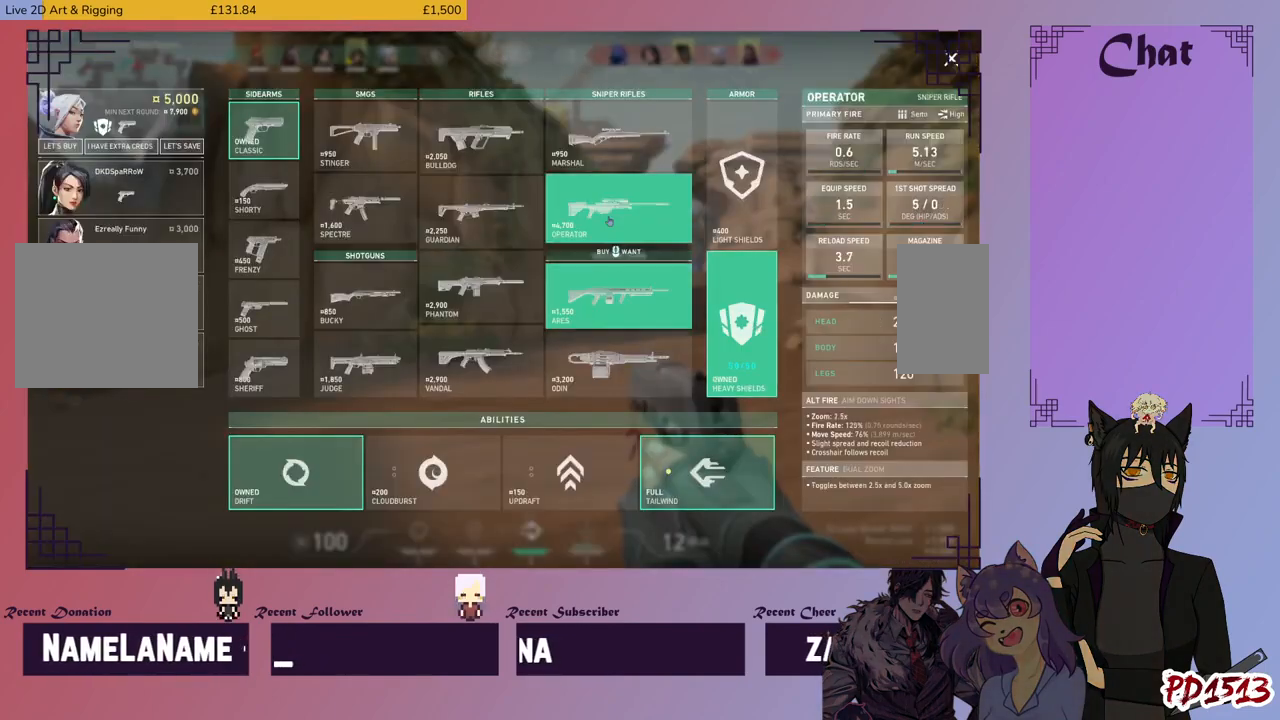
{"keys": ["shift"], "mouse": [], "events": []}
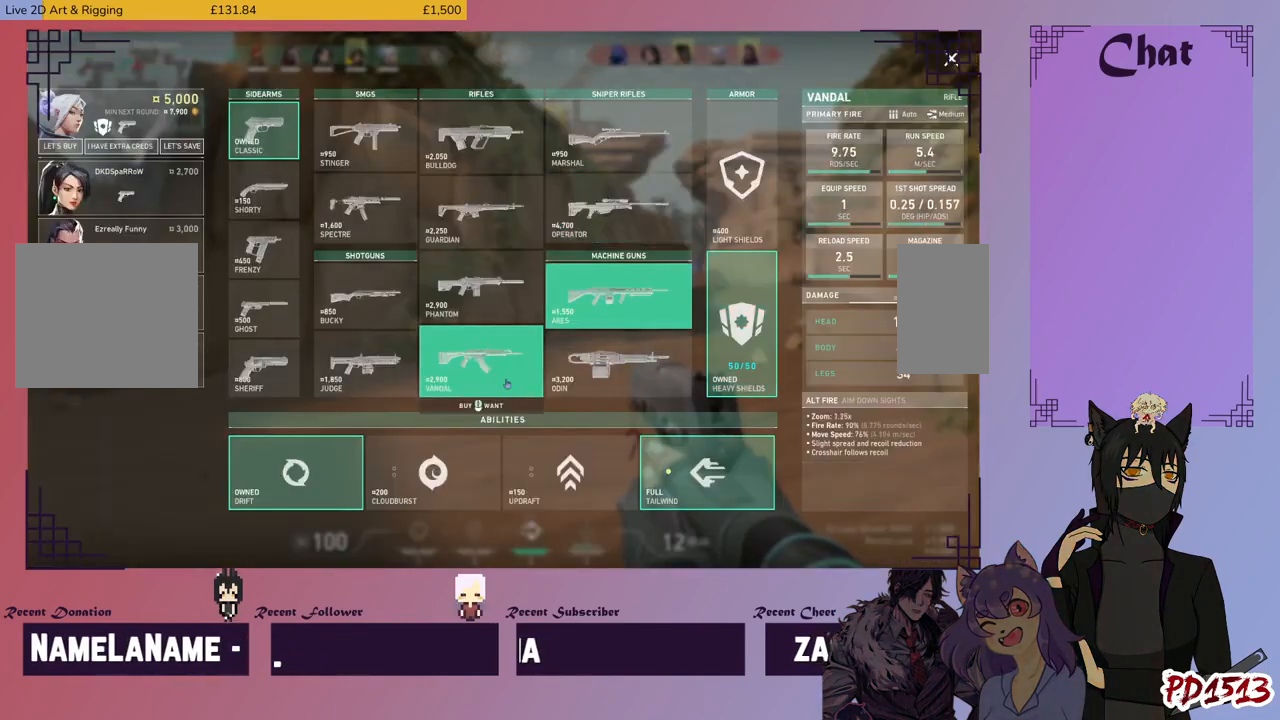
{"keys": ["shift"], "mouse": [], "events": [[100, "mouse_left", "down"], [200, "mouse_left", "up"]]}
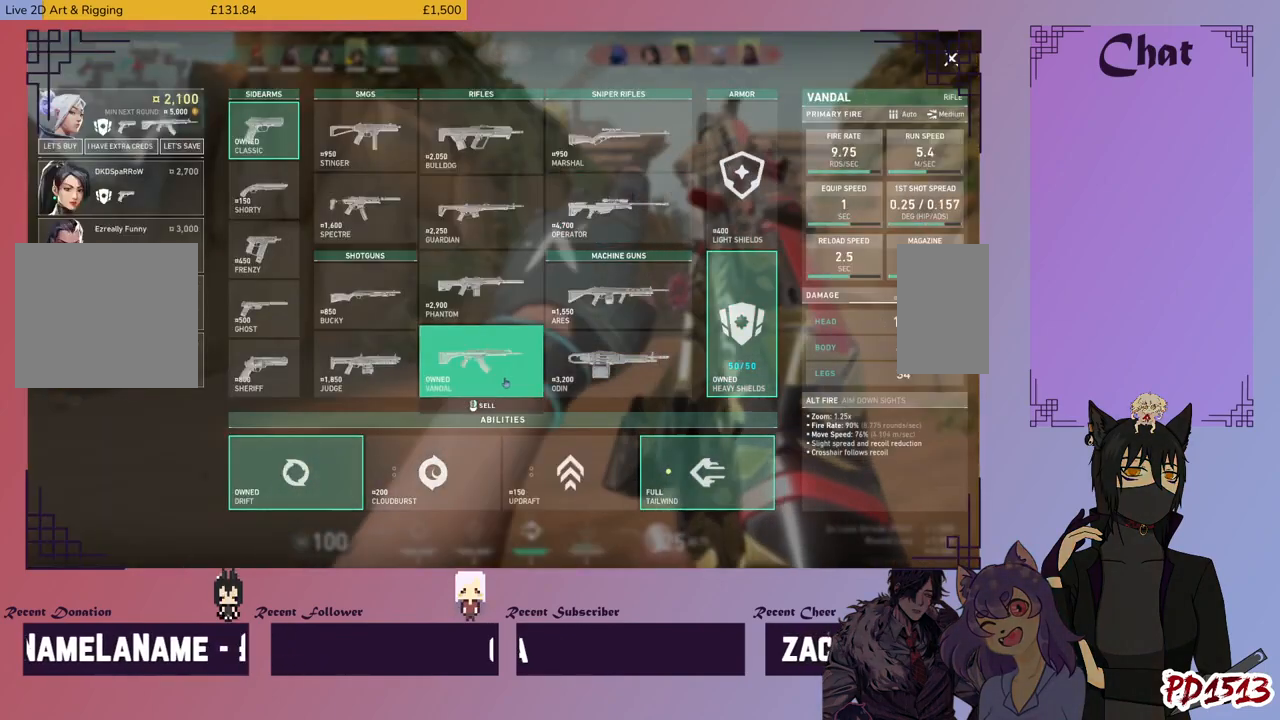
{"keys": ["shift"], "mouse": ["left"], "events": [[33, "mouse_right", "down"], [133, "mouse_right", "up"], [433, "mouse_left", "down"]]}
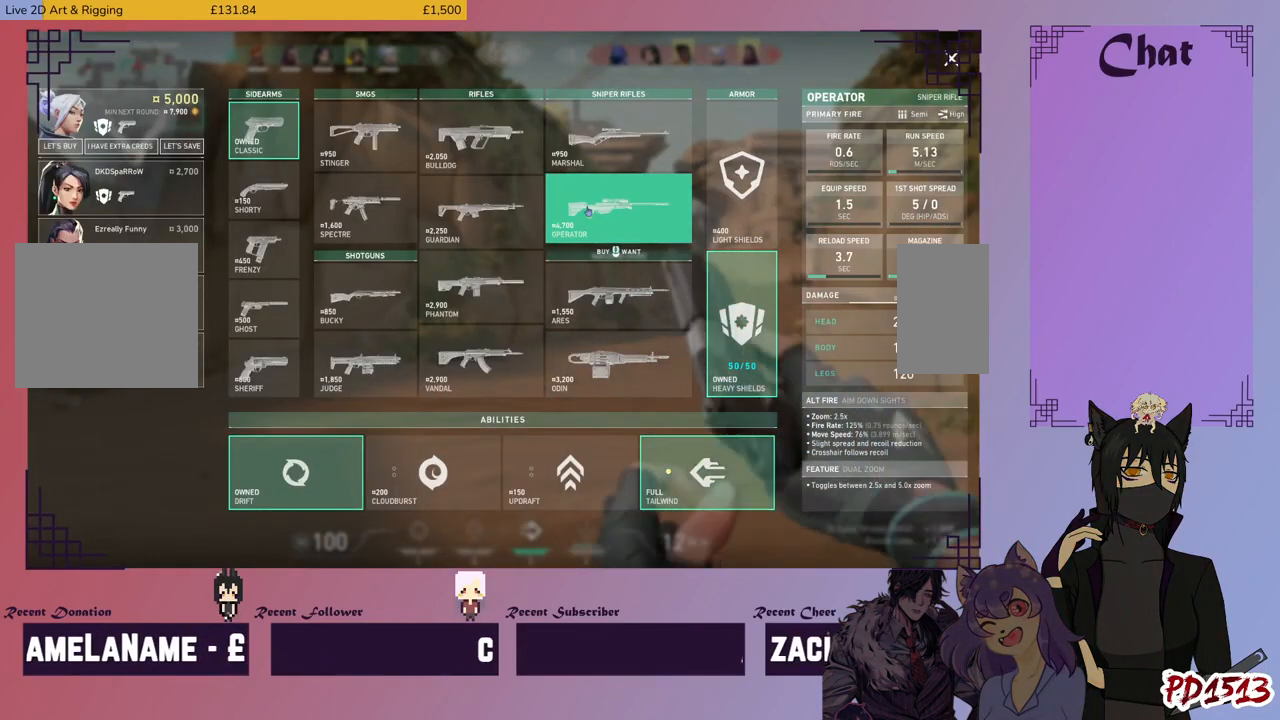
{"keys": [], "mouse": [], "events": [[33, "mouse_left", "up"], [266, "shift", "up"]]}
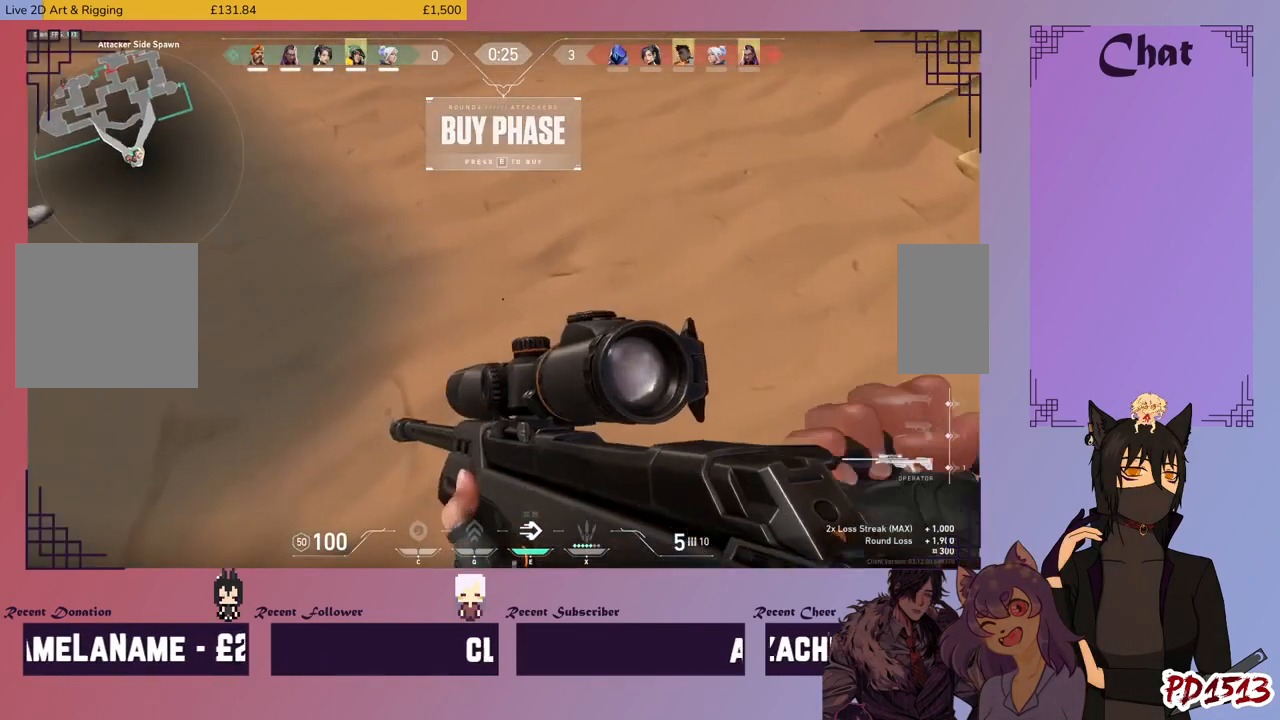
{"keys": [], "mouse": [], "events": []}